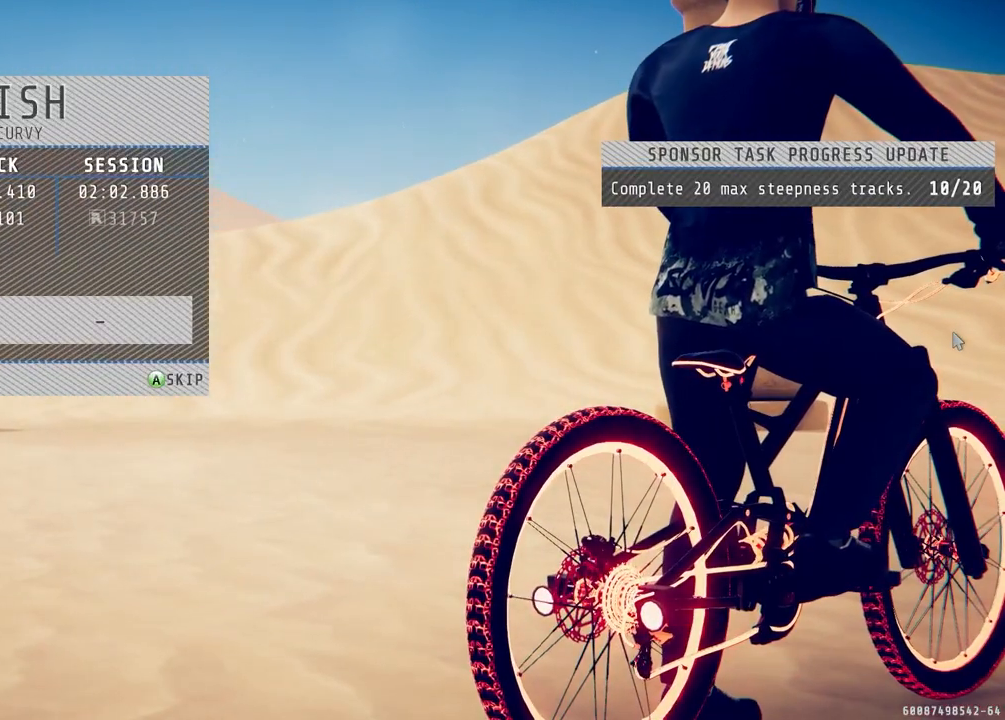
Gameplay with a controller (PlayStation layout); each line is a JSON object with the inputs held at the frame after it. "events" lists button and stick changes between this image and that frame as [ms after this image, input, new state], when the widget could be followed in between.
{"buttons": [], "left_stick": "center", "right_stick": "center", "events": []}
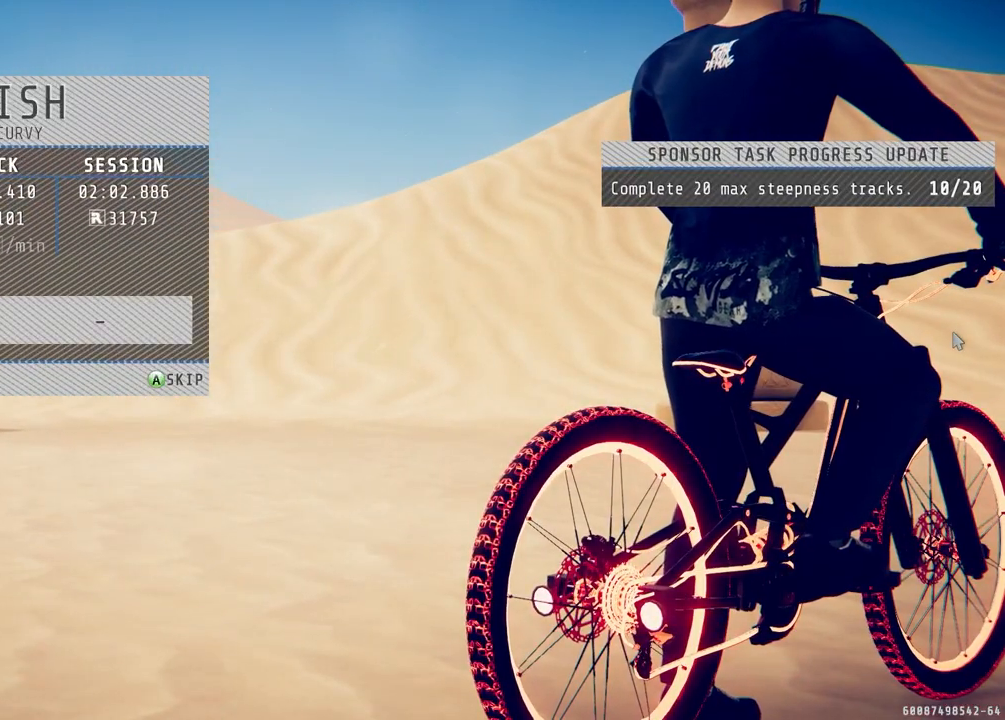
{"buttons": [], "left_stick": "center", "right_stick": "center", "events": []}
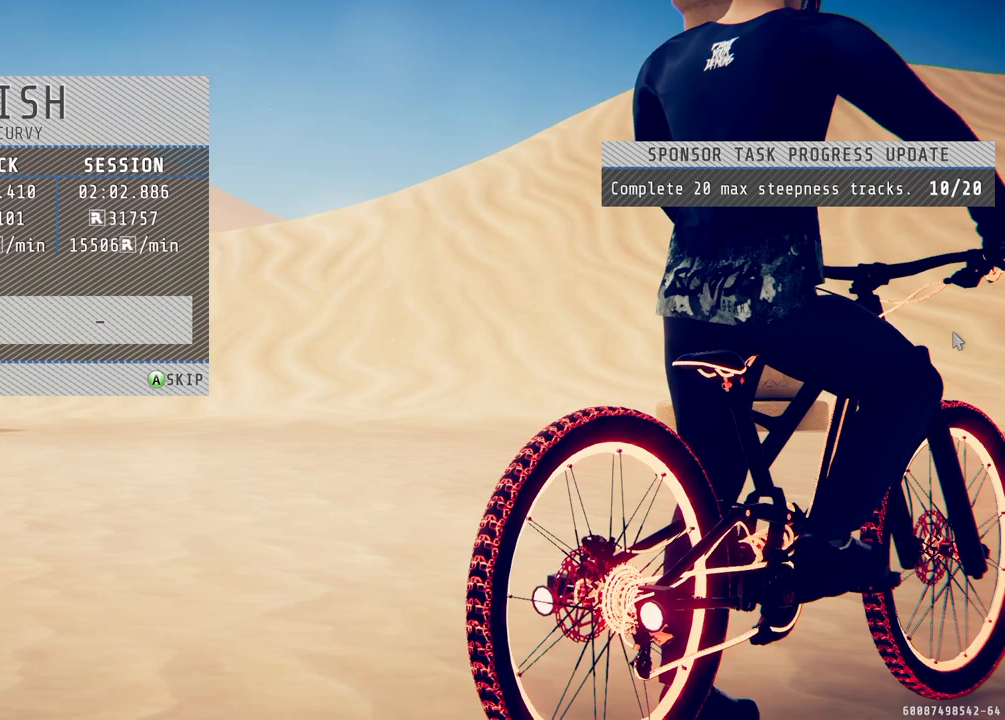
{"buttons": [], "left_stick": "center", "right_stick": "center", "events": []}
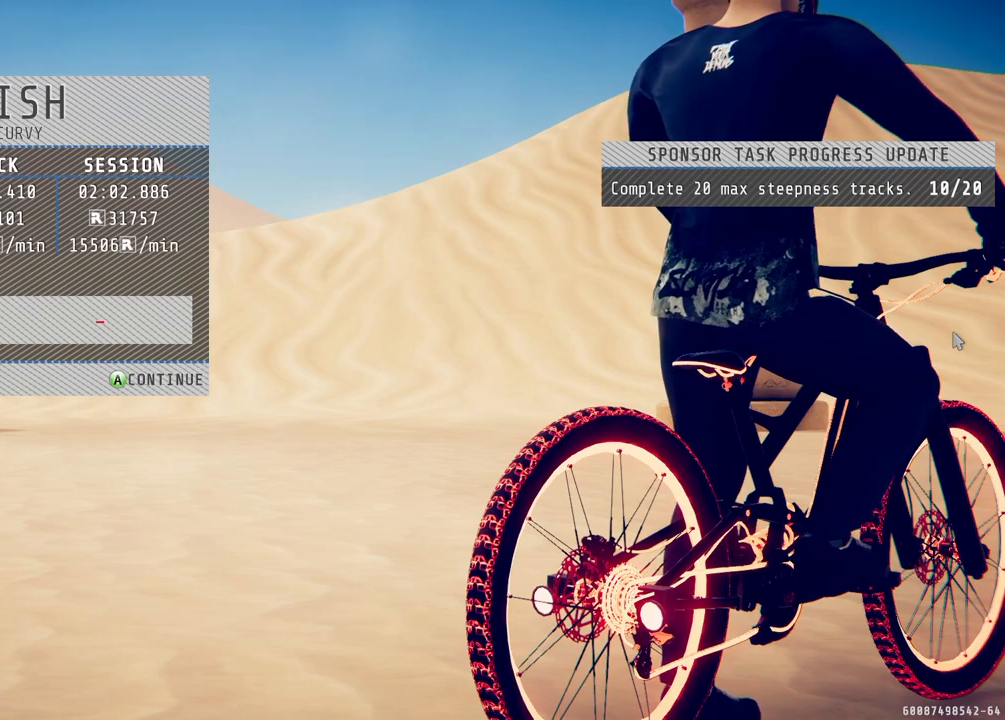
{"buttons": [], "left_stick": "center", "right_stick": "center", "events": [[233, "CROSS", "down"], [400, "CROSS", "up"]]}
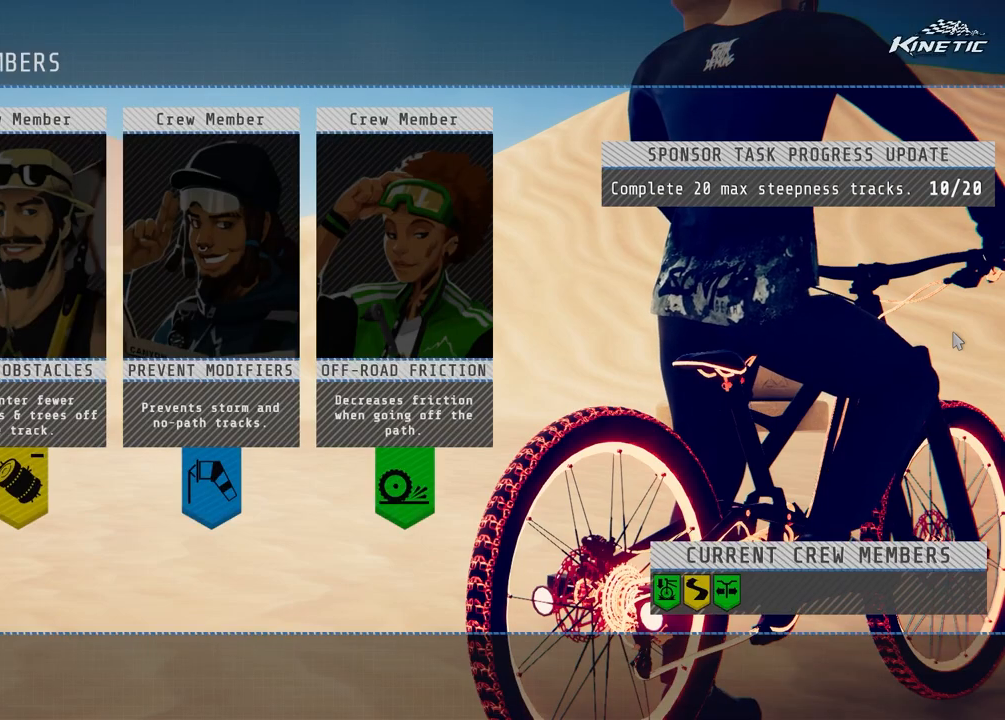
{"buttons": [], "left_stick": "center", "right_stick": "center", "events": []}
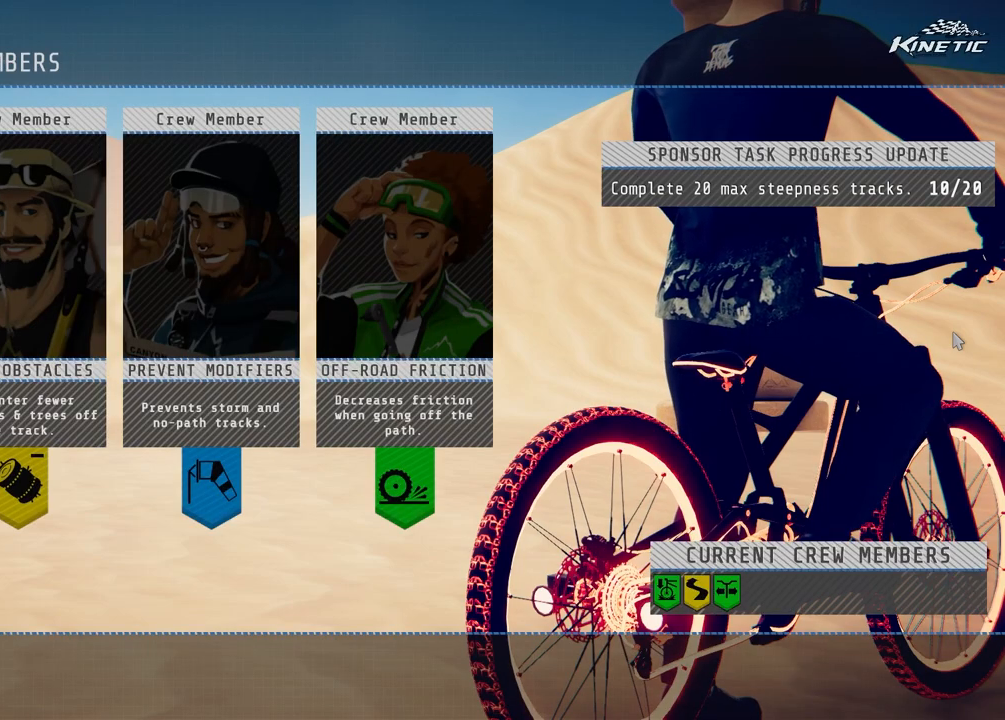
{"buttons": ["DPAD_RIGHT"], "left_stick": "center", "right_stick": "center", "events": [[83, "DPAD_RIGHT", "down"], [183, "DPAD_RIGHT", "up"], [267, "DPAD_RIGHT", "down"], [383, "DPAD_RIGHT", "up"], [500, "DPAD_RIGHT", "down"]]}
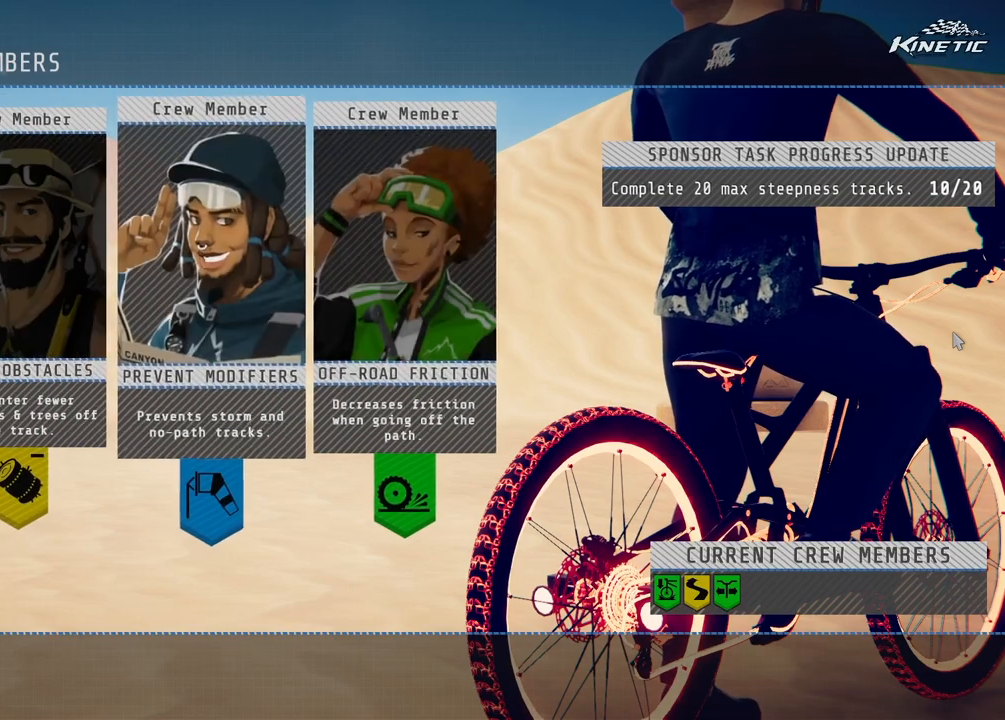
{"buttons": ["DPAD_LEFT"], "left_stick": "center", "right_stick": "center", "events": [[100, "DPAD_RIGHT", "up"], [250, "DPAD_LEFT", "down"], [350, "DPAD_LEFT", "up"], [467, "DPAD_LEFT", "down"]]}
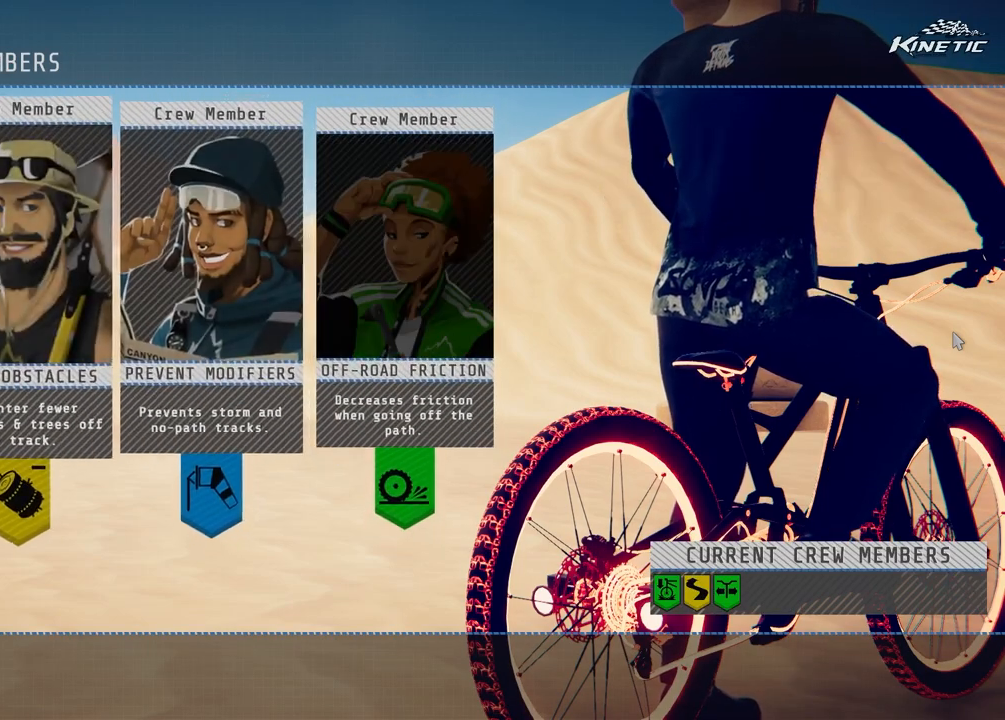
{"buttons": ["CROSS"], "left_stick": "center", "right_stick": "center", "events": [[33, "DPAD_LEFT", "up"], [167, "DPAD_RIGHT", "down"], [233, "DPAD_RIGHT", "up"], [317, "DPAD_RIGHT", "down"], [433, "DPAD_RIGHT", "up"], [467, "CROSS", "down"]]}
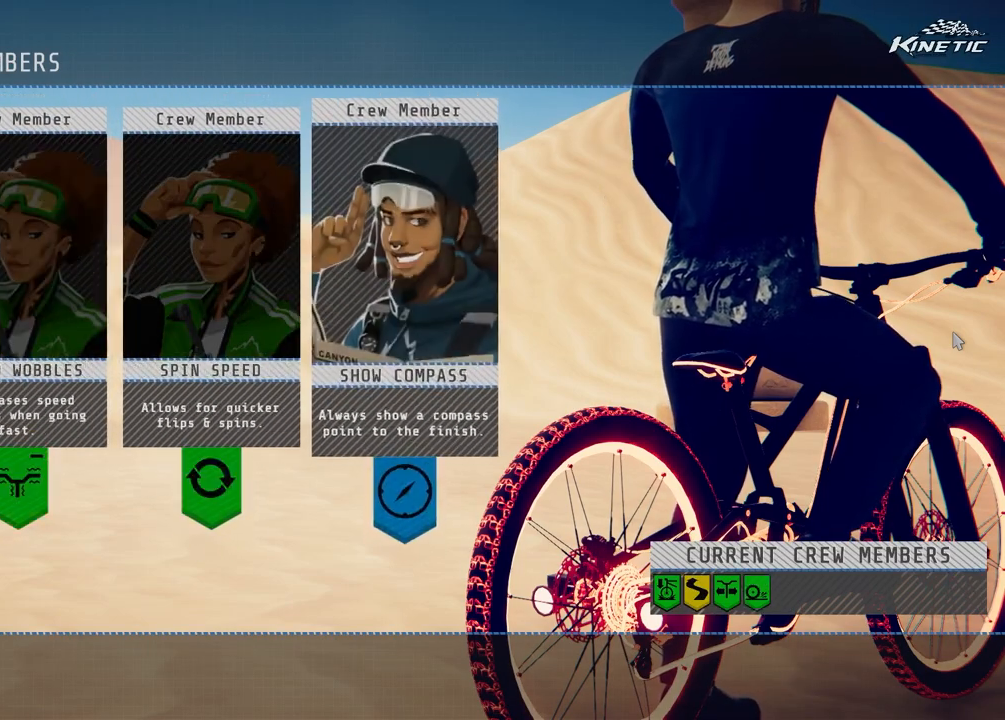
{"buttons": ["DPAD_RIGHT"], "left_stick": "center", "right_stick": "center", "events": [[67, "CROSS", "up"], [483, "DPAD_RIGHT", "down"]]}
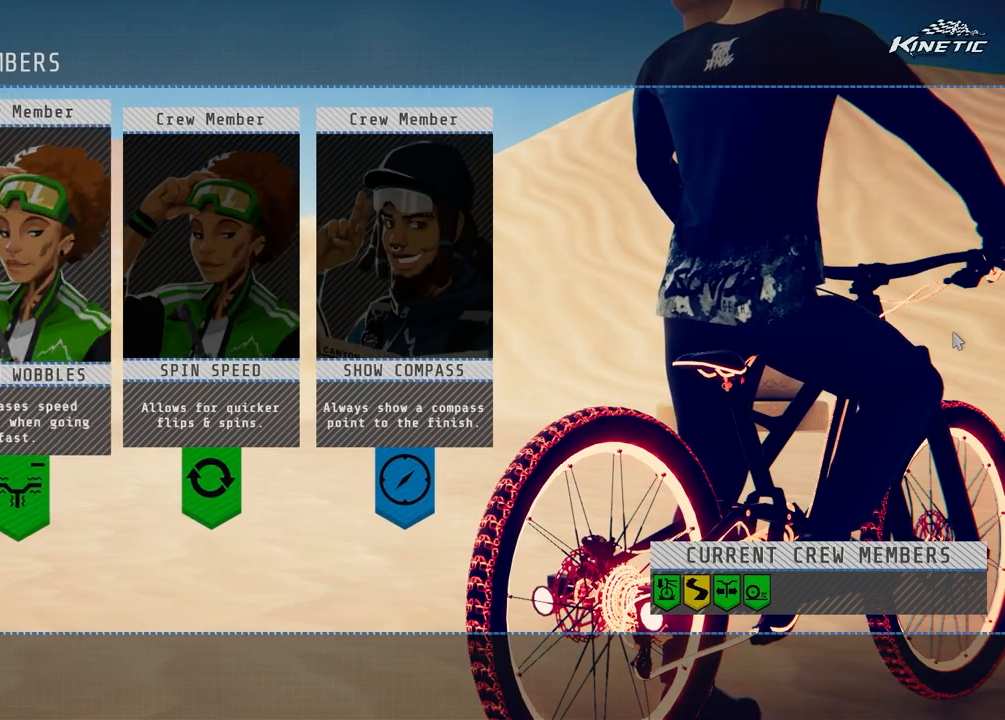
{"buttons": [], "left_stick": "center", "right_stick": "center", "events": [[117, "DPAD_RIGHT", "up"]]}
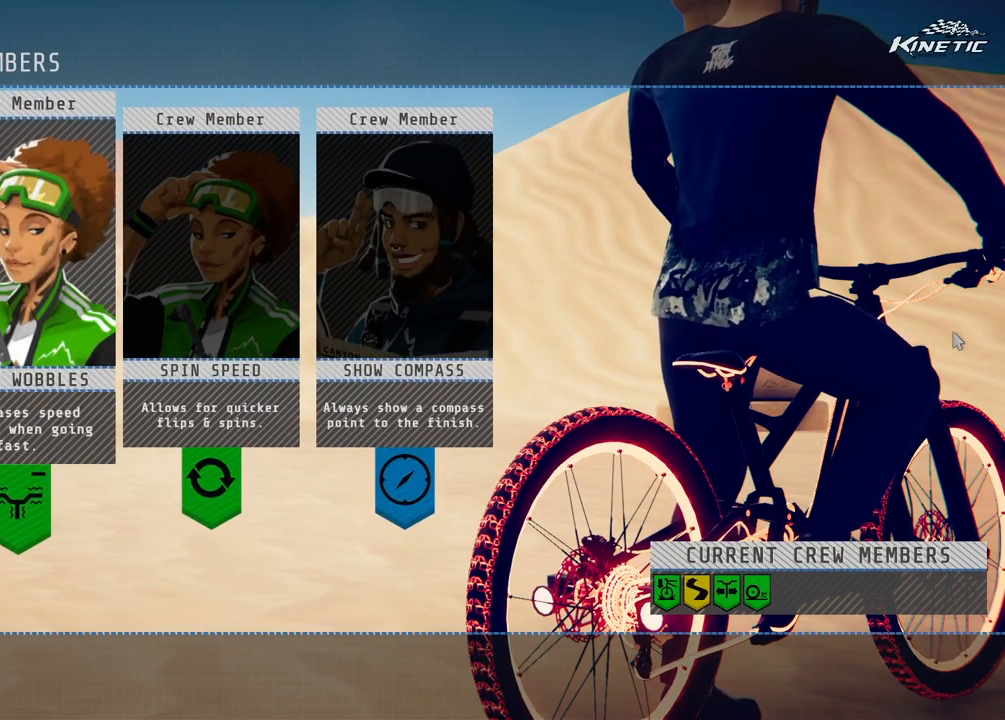
{"buttons": [], "left_stick": "center", "right_stick": "center", "events": []}
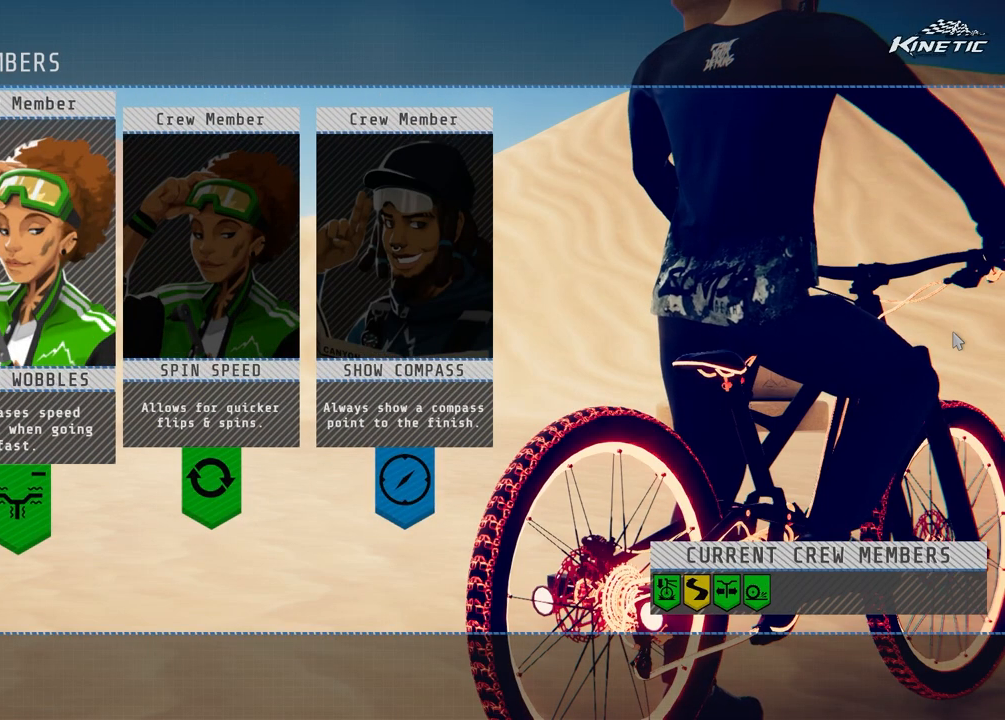
{"buttons": [], "left_stick": "center", "right_stick": "center", "events": [[317, "DPAD_RIGHT", "down"], [467, "DPAD_RIGHT", "up"]]}
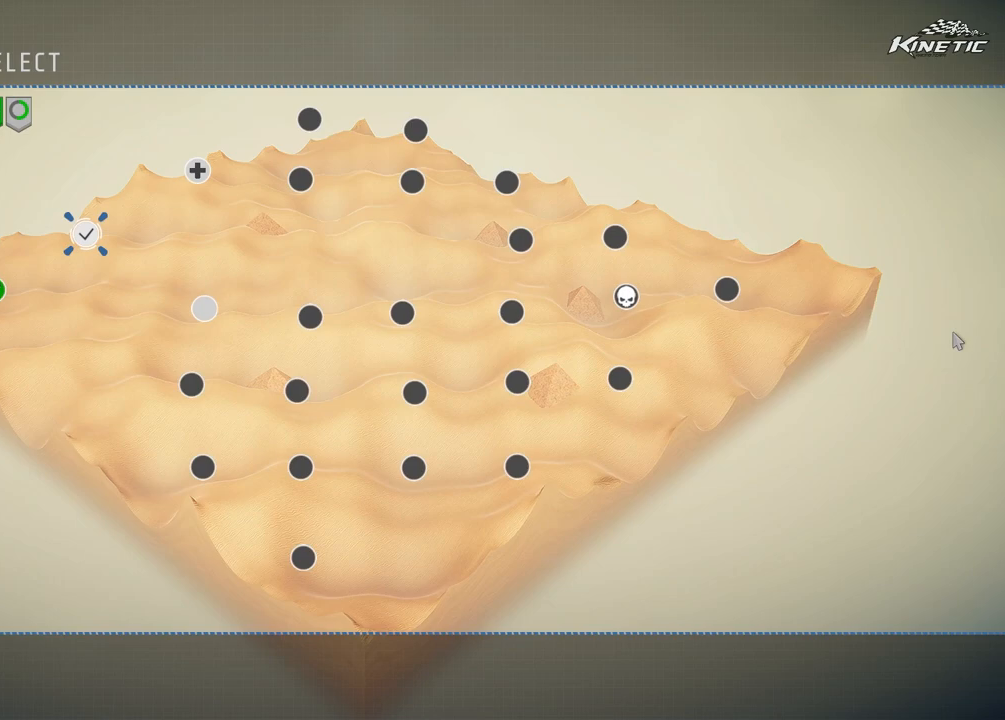
{"buttons": ["DPAD_RIGHT"], "left_stick": "center", "right_stick": "center", "events": [[33, "CROSS", "down"], [167, "CROSS", "up"], [400, "DPAD_RIGHT", "down"]]}
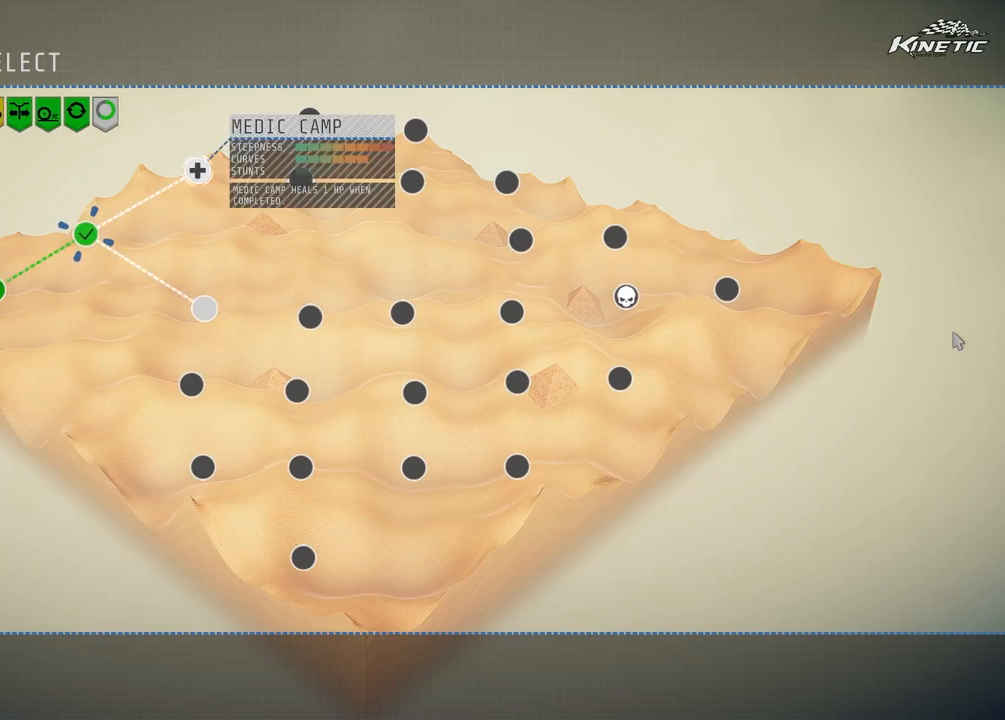
{"buttons": [], "left_stick": "center", "right_stick": "center", "events": [[33, "DPAD_RIGHT", "up"]]}
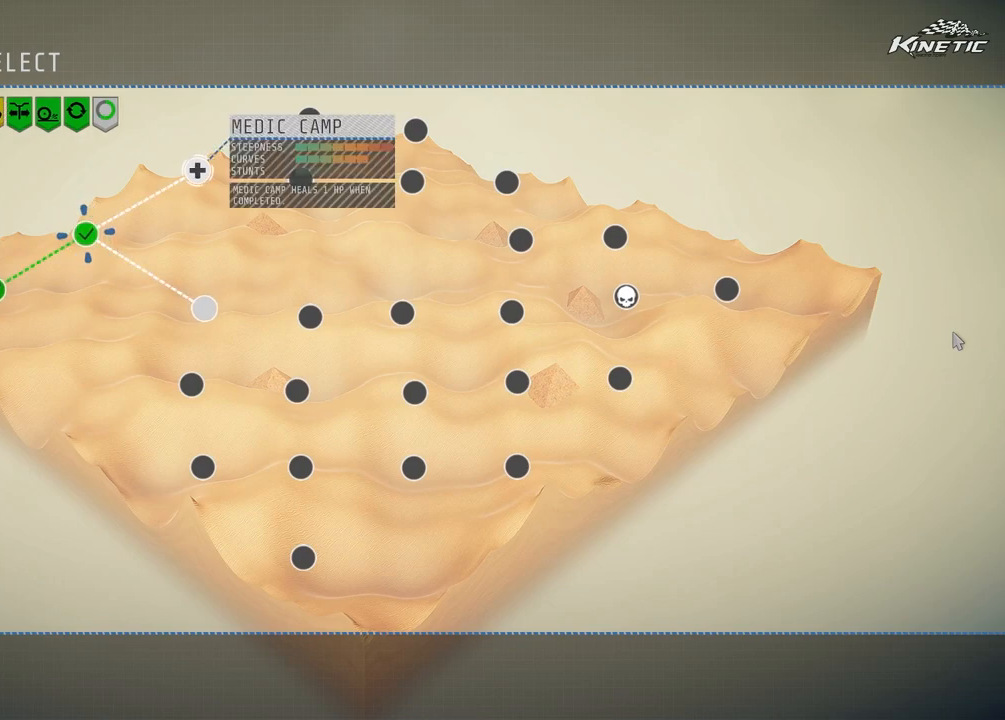
{"buttons": [], "left_stick": "center", "right_stick": "center", "events": [[333, "DPAD_LEFT", "down"], [417, "DPAD_LEFT", "up"]]}
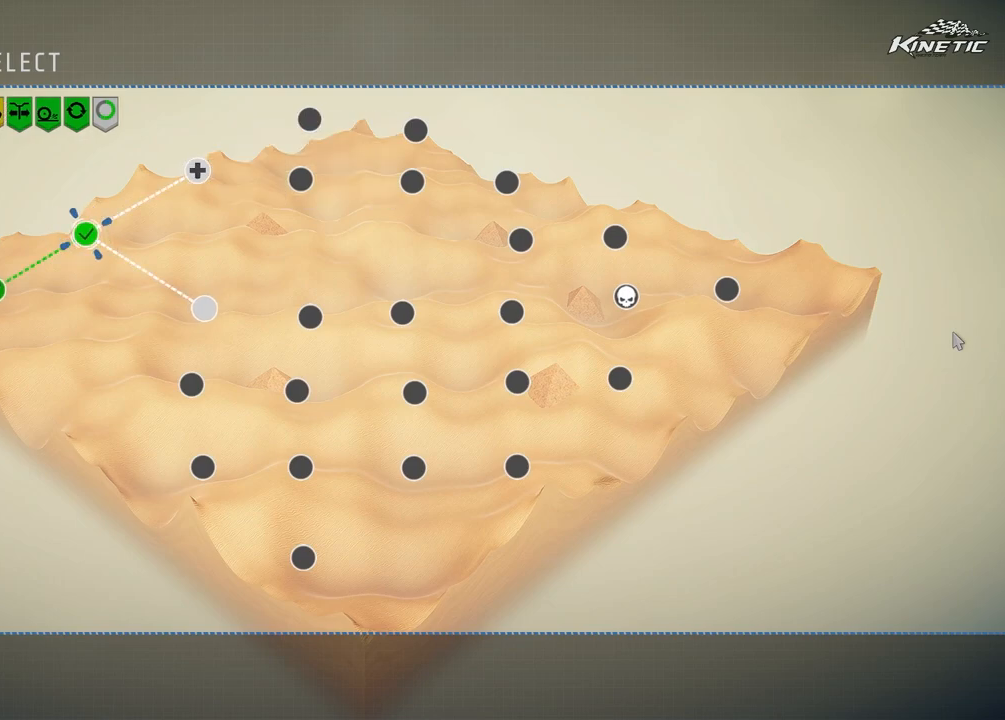
{"buttons": [], "left_stick": "center", "right_stick": "center", "events": [[100, "DPAD_DOWN", "down"], [150, "DPAD_DOWN", "up"]]}
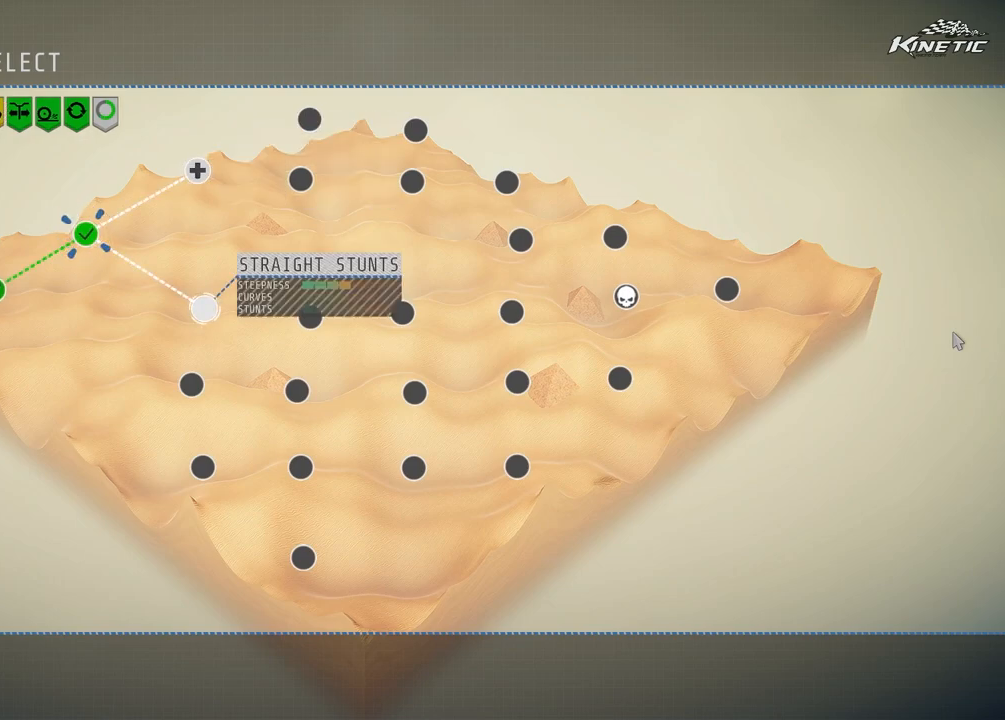
{"buttons": [], "left_stick": "center", "right_stick": "center", "events": []}
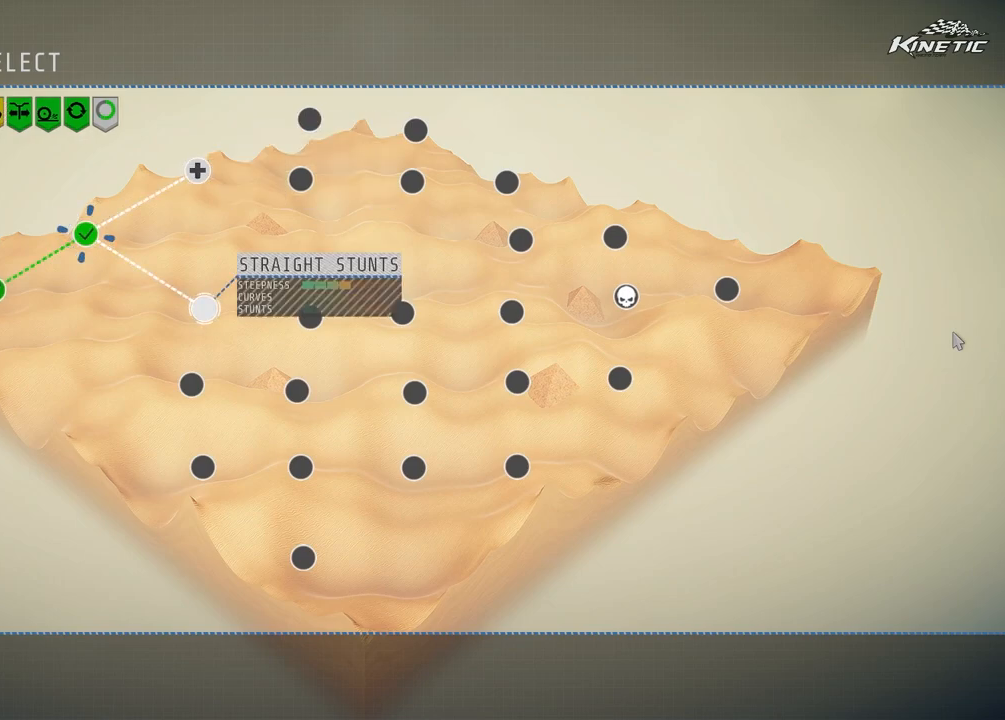
{"buttons": [], "left_stick": "center", "right_stick": "center", "events": [[233, "DPAD_UP", "down"], [333, "DPAD_UP", "up"]]}
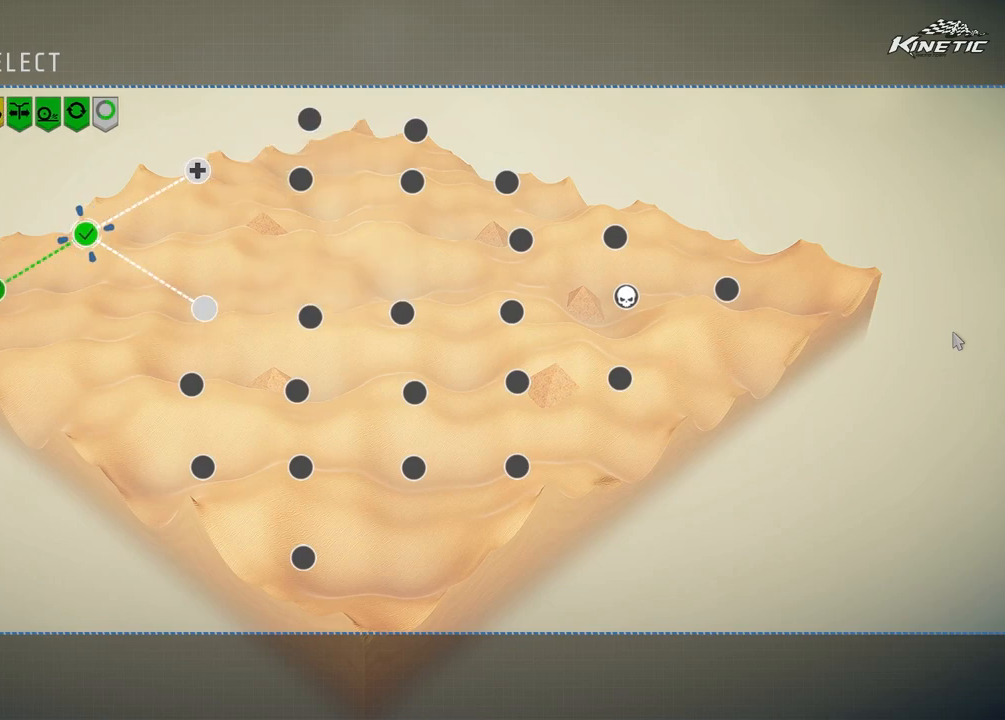
{"buttons": [], "left_stick": "center", "right_stick": "center", "events": []}
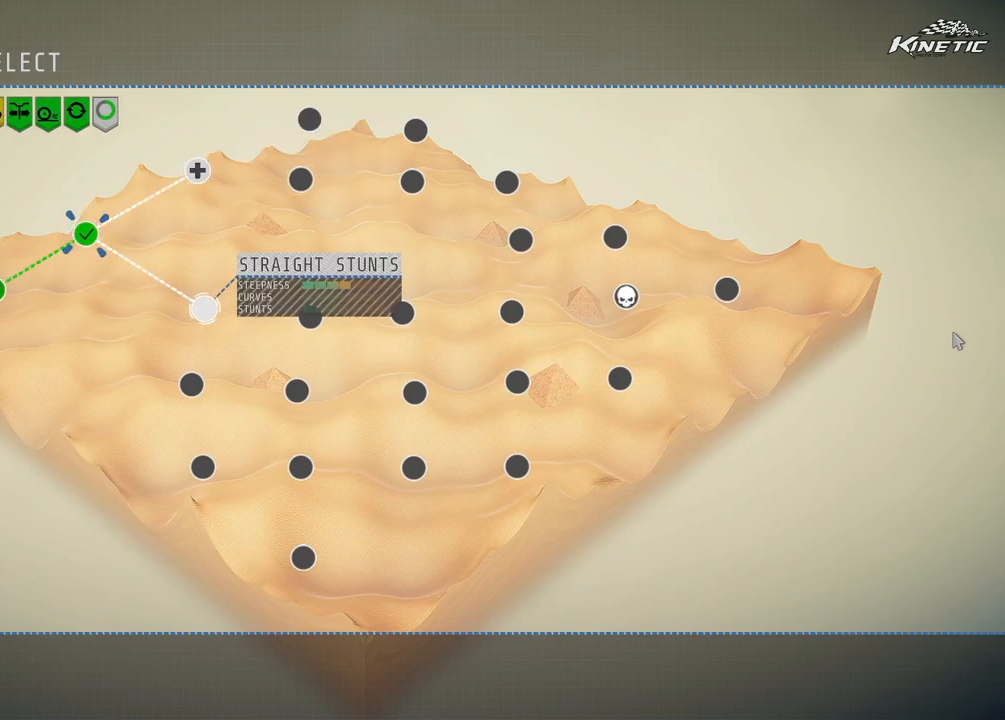
{"buttons": ["CROSS"], "left_stick": "center", "right_stick": "center", "events": [[17, "DPAD_DOWN", "down"], [133, "DPAD_DOWN", "up"], [417, "CROSS", "down"]]}
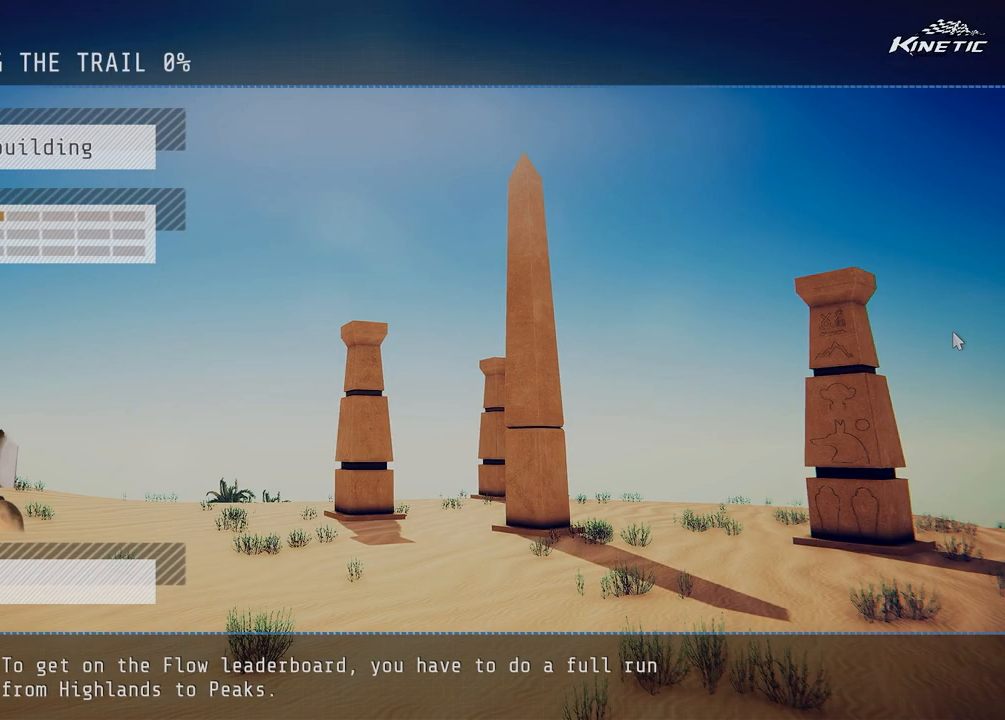
{"buttons": [], "left_stick": "center", "right_stick": "center", "events": [[67, "CROSS", "up"]]}
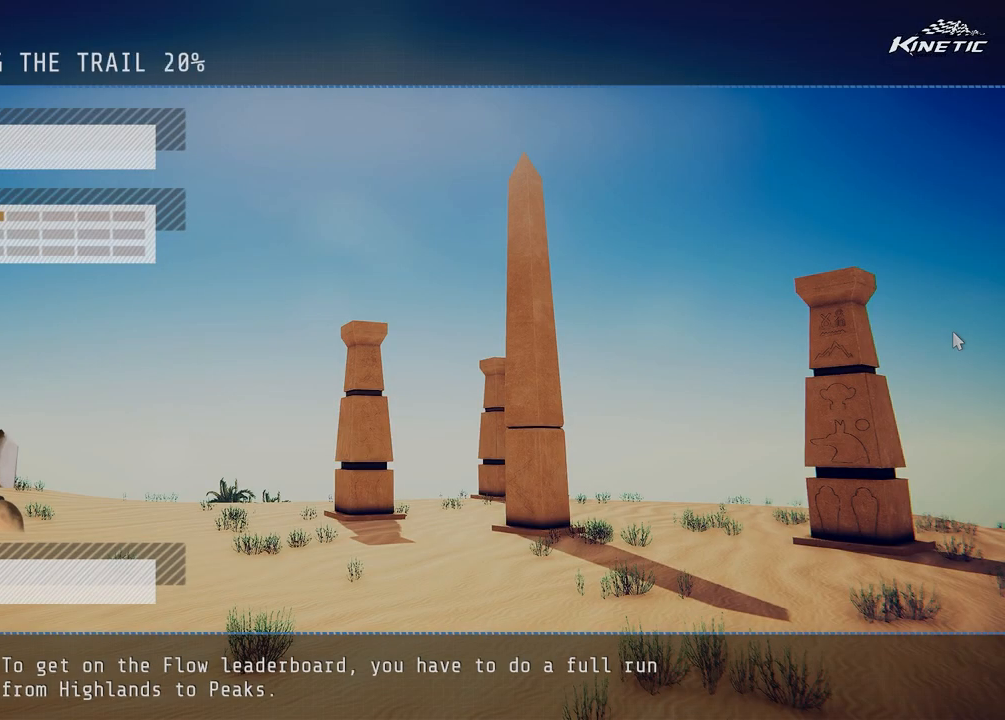
{"buttons": [], "left_stick": "center", "right_stick": "center", "events": []}
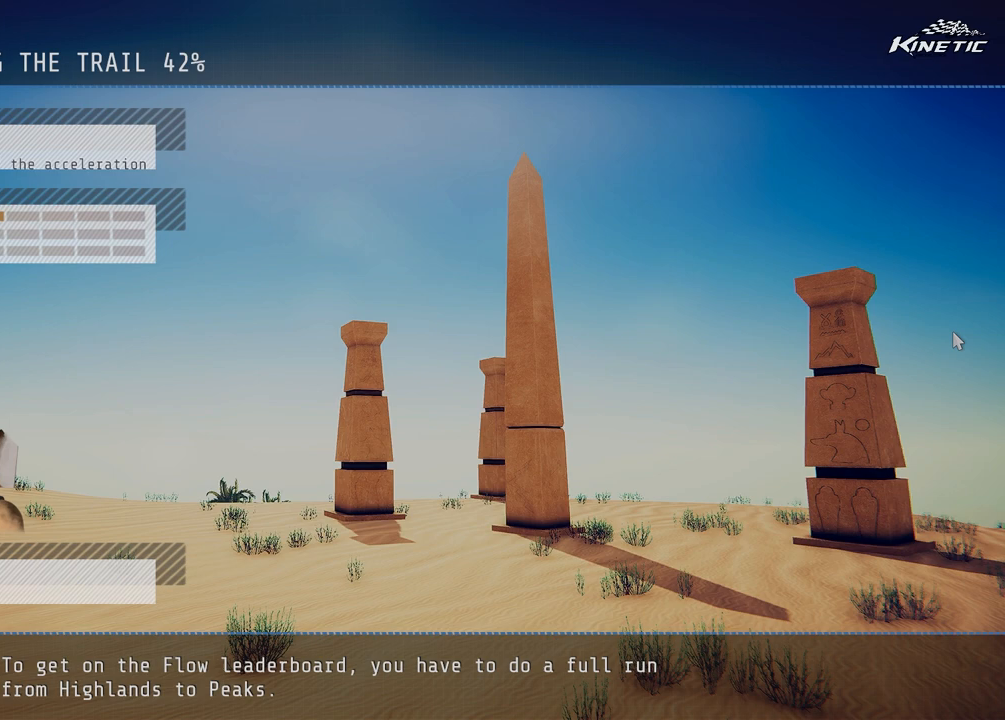
{"buttons": [], "left_stick": "center", "right_stick": "center", "events": []}
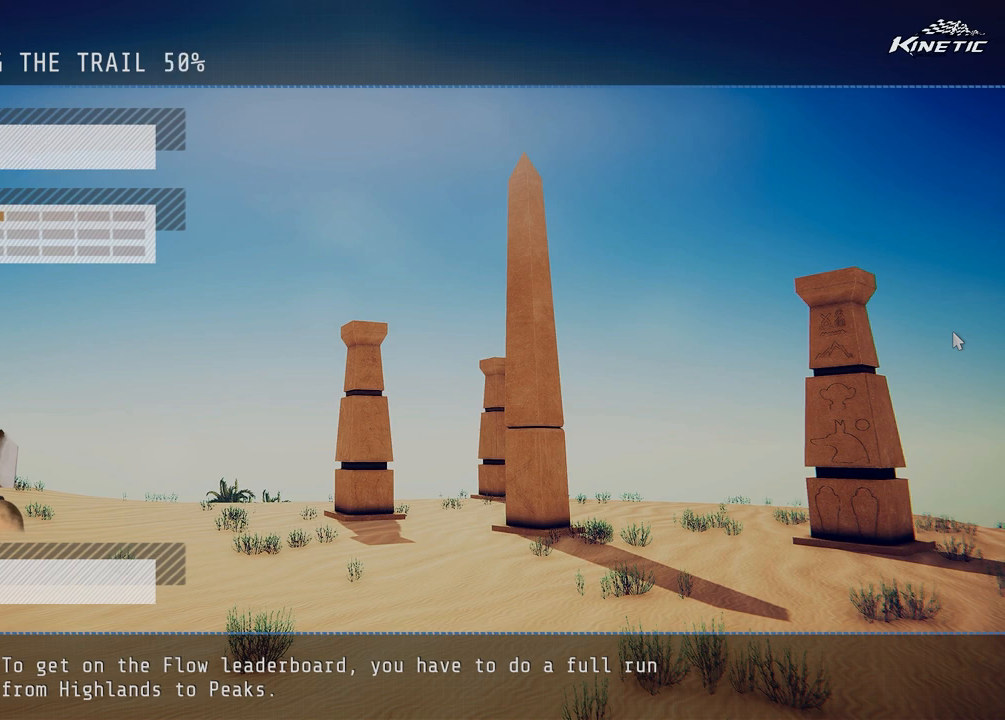
{"buttons": [], "left_stick": "center", "right_stick": "center", "events": []}
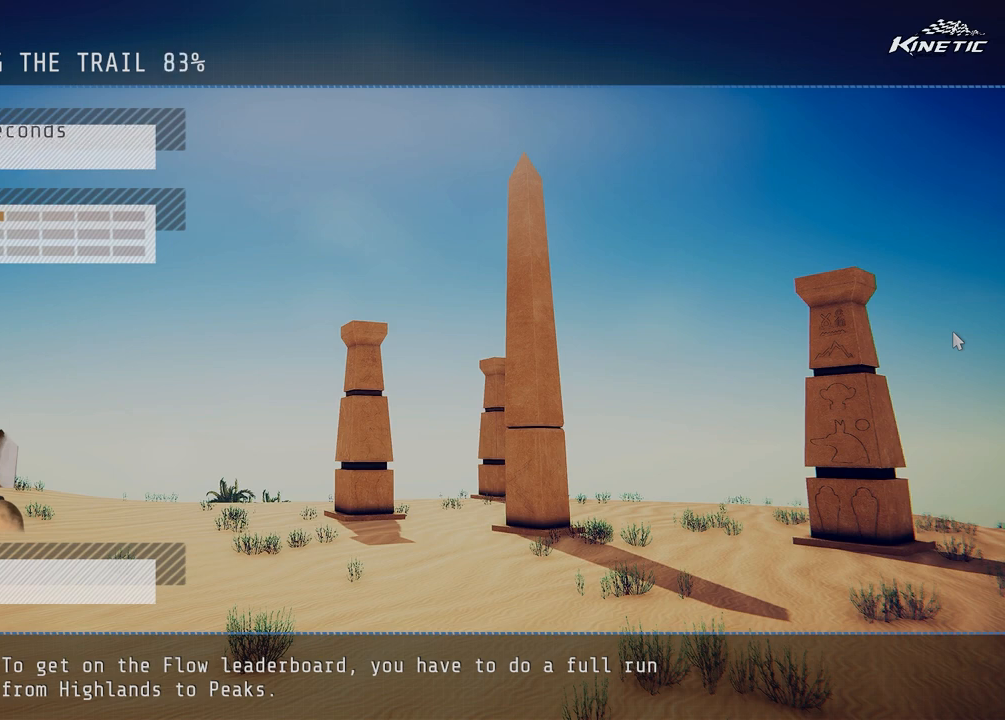
{"buttons": [], "left_stick": "center", "right_stick": "center", "events": []}
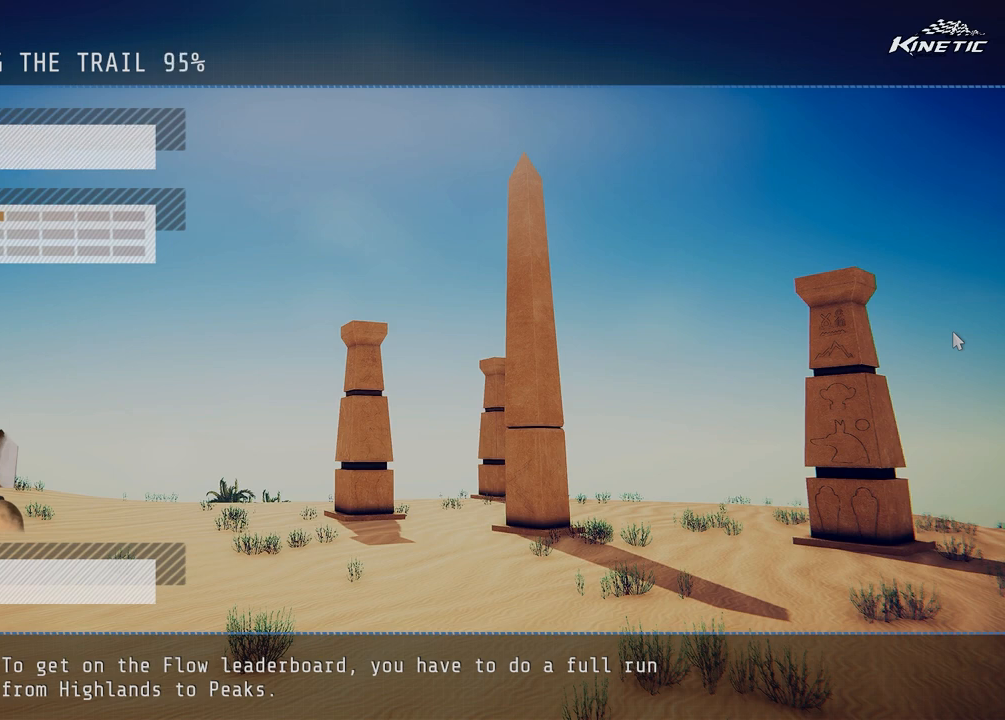
{"buttons": [], "left_stick": "center", "right_stick": "center", "events": []}
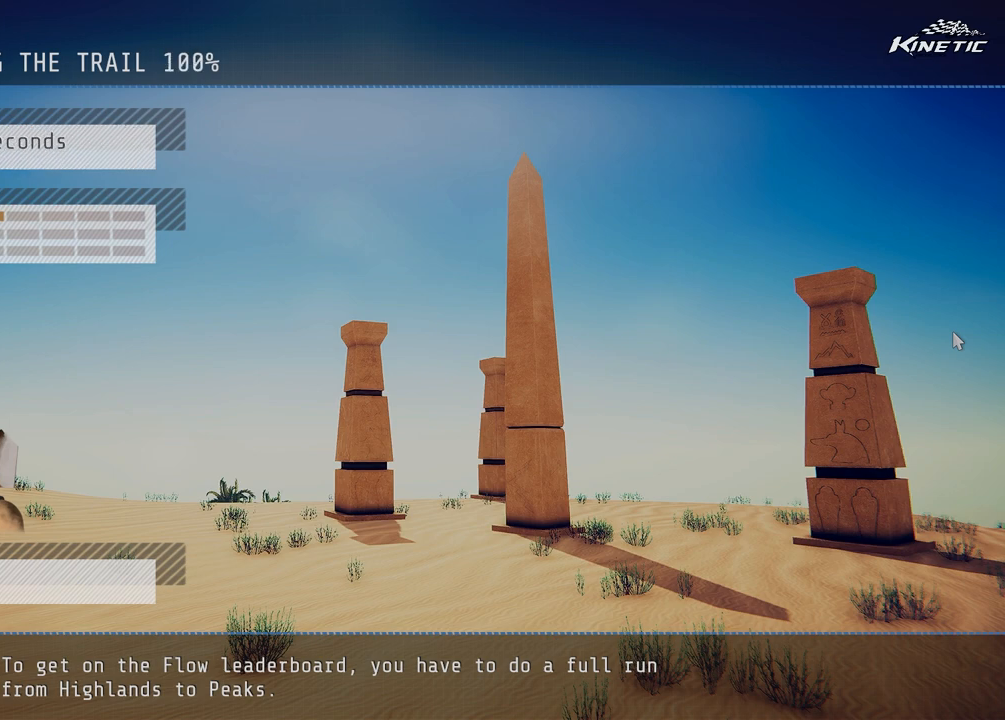
{"buttons": [], "left_stick": "center", "right_stick": "center", "events": []}
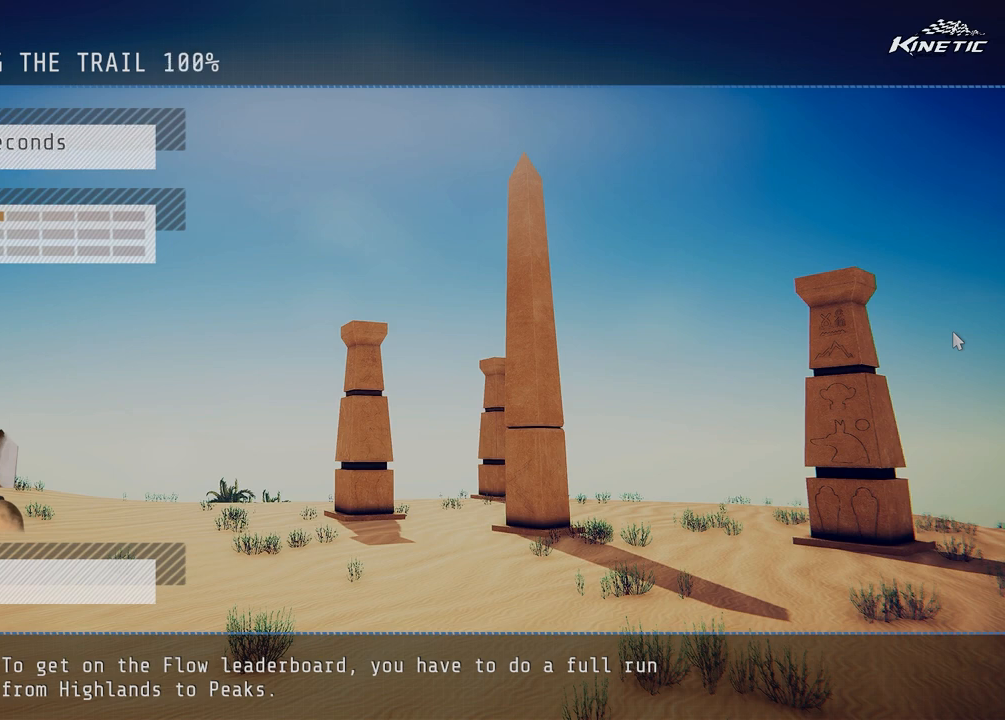
{"buttons": [], "left_stick": "center", "right_stick": "center", "events": []}
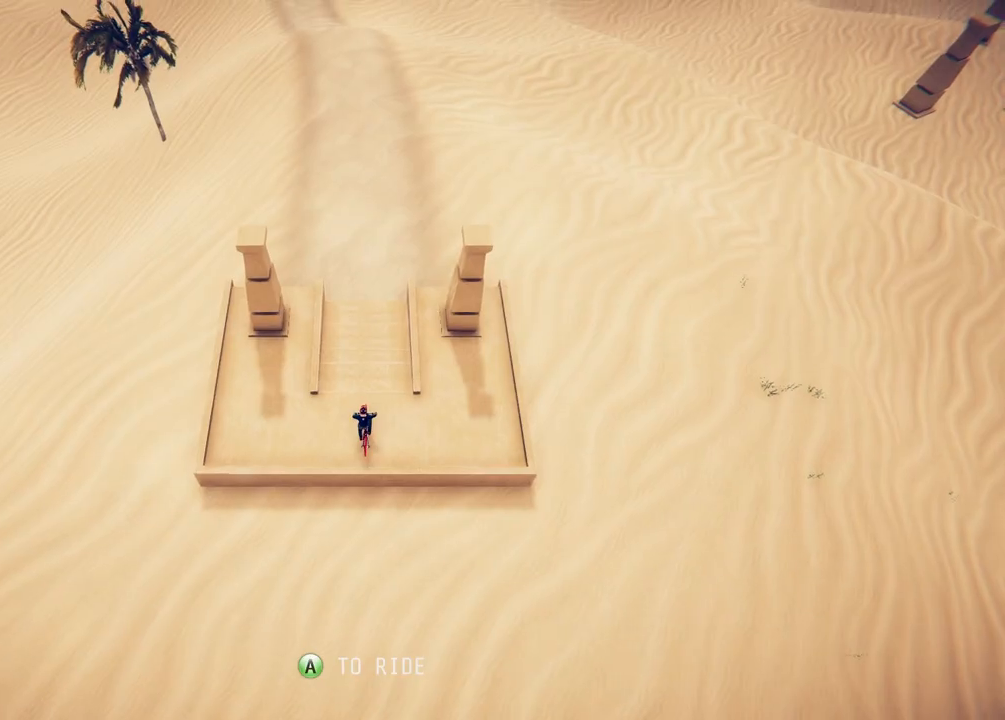
{"buttons": [], "left_stick": "center", "right_stick": "center", "events": []}
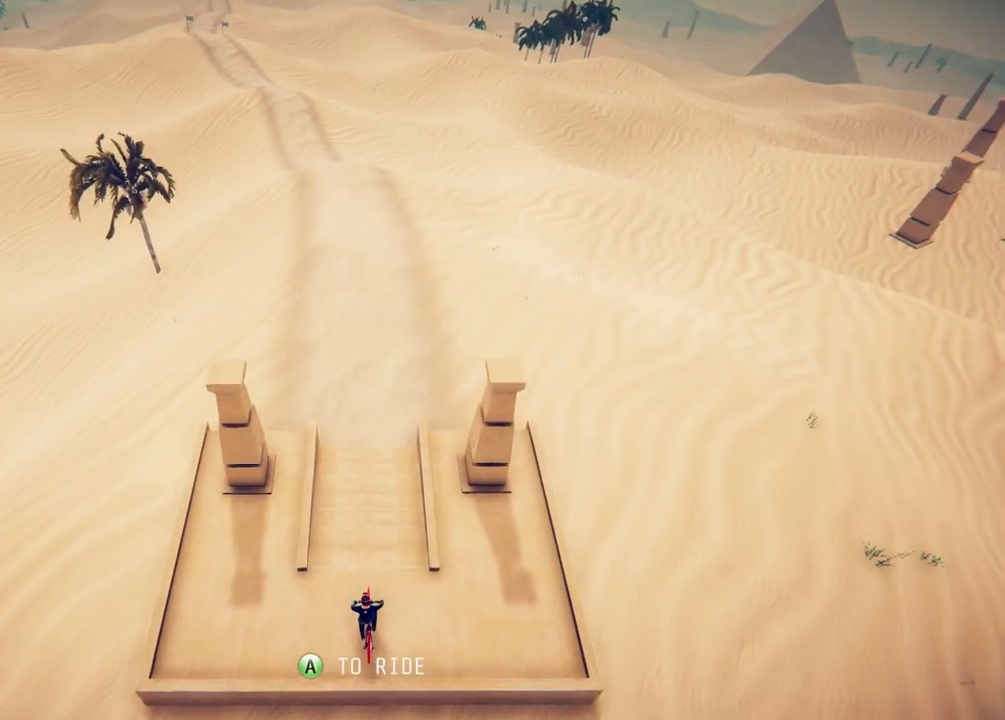
{"buttons": ["CROSS"], "left_stick": "center", "right_stick": "center", "events": [[400, "CROSS", "down"]]}
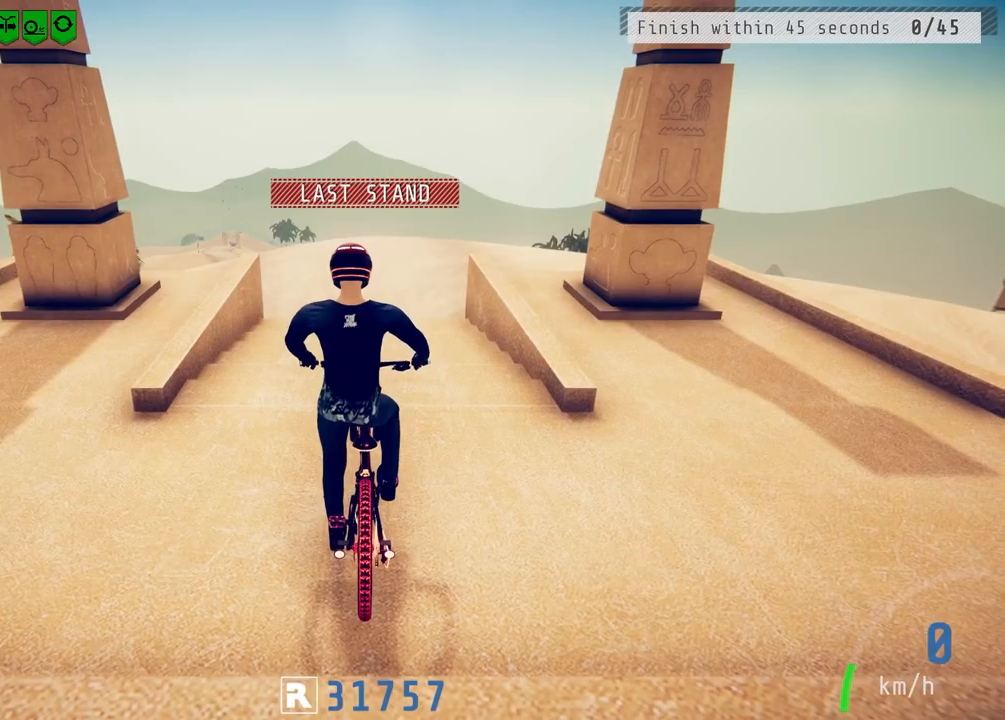
{"buttons": ["R2"], "left_stick": "center", "right_stick": "center", "events": [[50, "CROSS", "up"], [150, "R2", "down"]]}